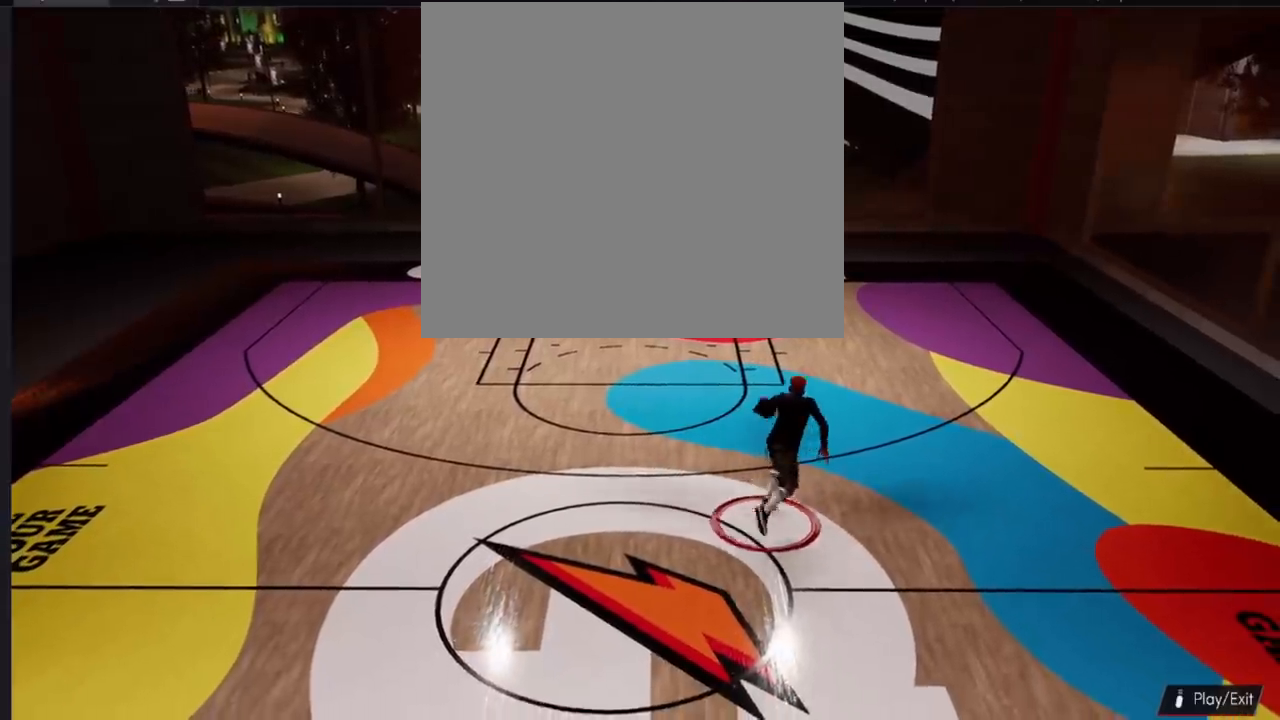
Gameplay with a controller (PlayStation layout); each line is a JSON object with the inputs held at the frame after it. "events" lists button and stick changes between this image and that frame as [ms after this image, input, new state], when the widget could be followed in between.
{"buttons": [], "left_stick": "up-right", "right_stick": "down", "events": [[50, "right_stick", "center"], [367, "left_stick", "up-right"], [484, "right_stick", "down"]]}
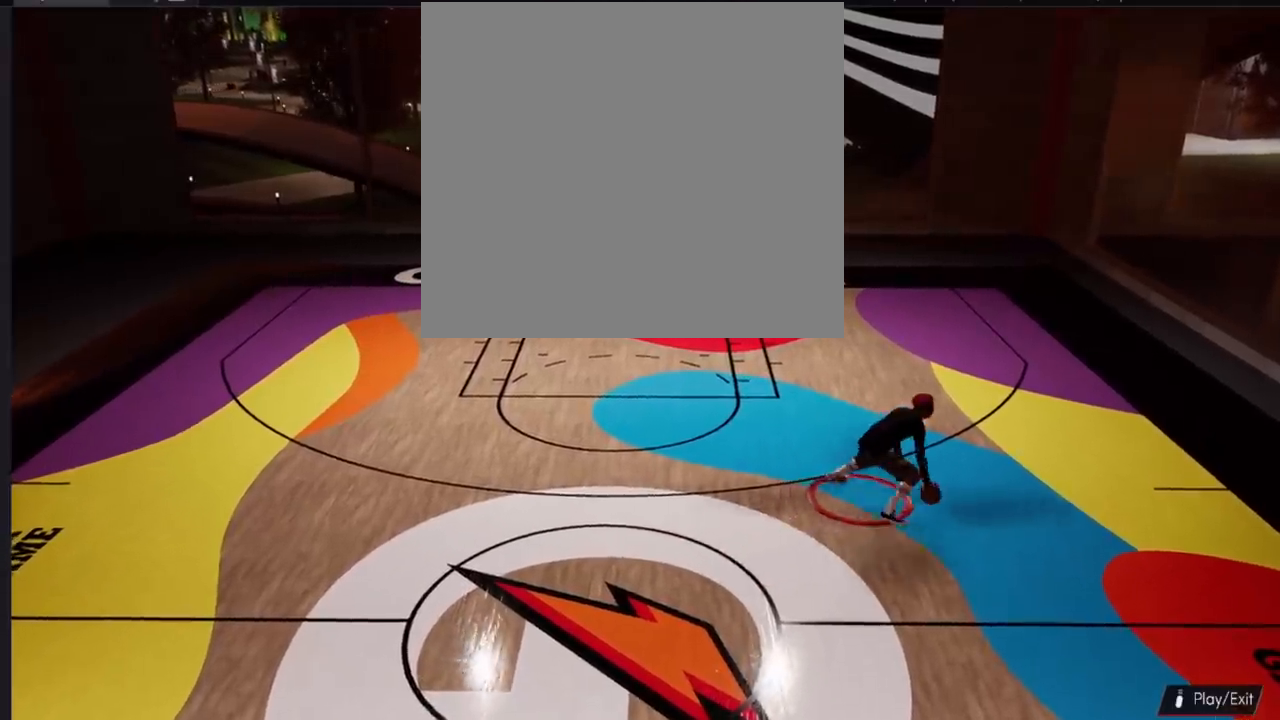
{"buttons": [], "left_stick": "center", "right_stick": "center", "events": [[100, "right_stick", "right"], [167, "right_stick", "center"], [234, "left_stick", "center"]]}
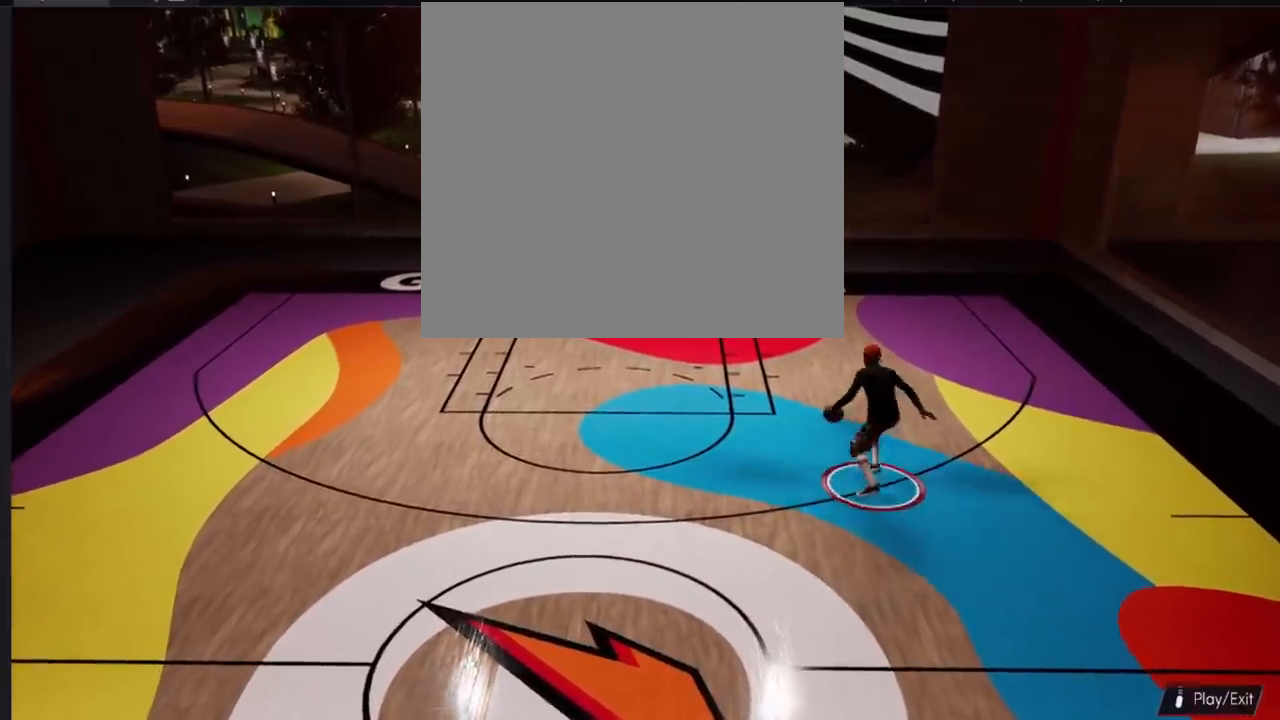
{"buttons": [], "left_stick": "center", "right_stick": "center", "events": []}
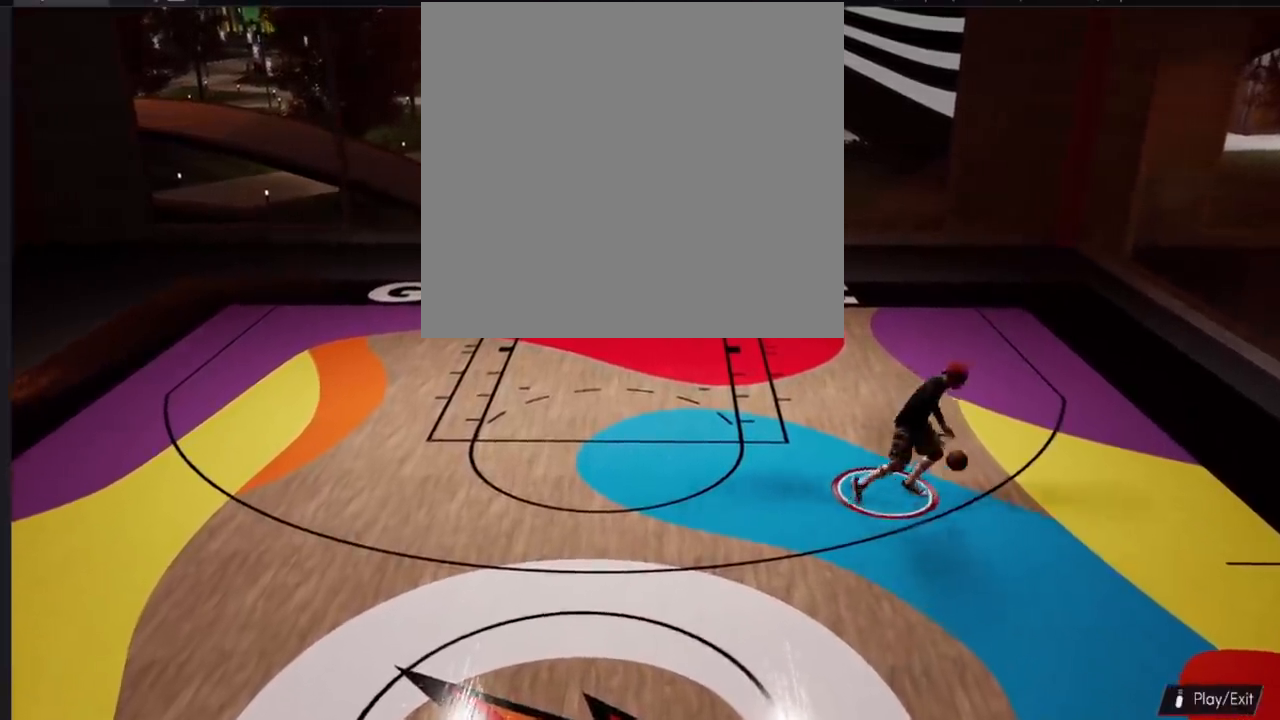
{"buttons": ["SQUARE"], "left_stick": "center", "right_stick": "center", "events": [[401, "SQUARE", "down"]]}
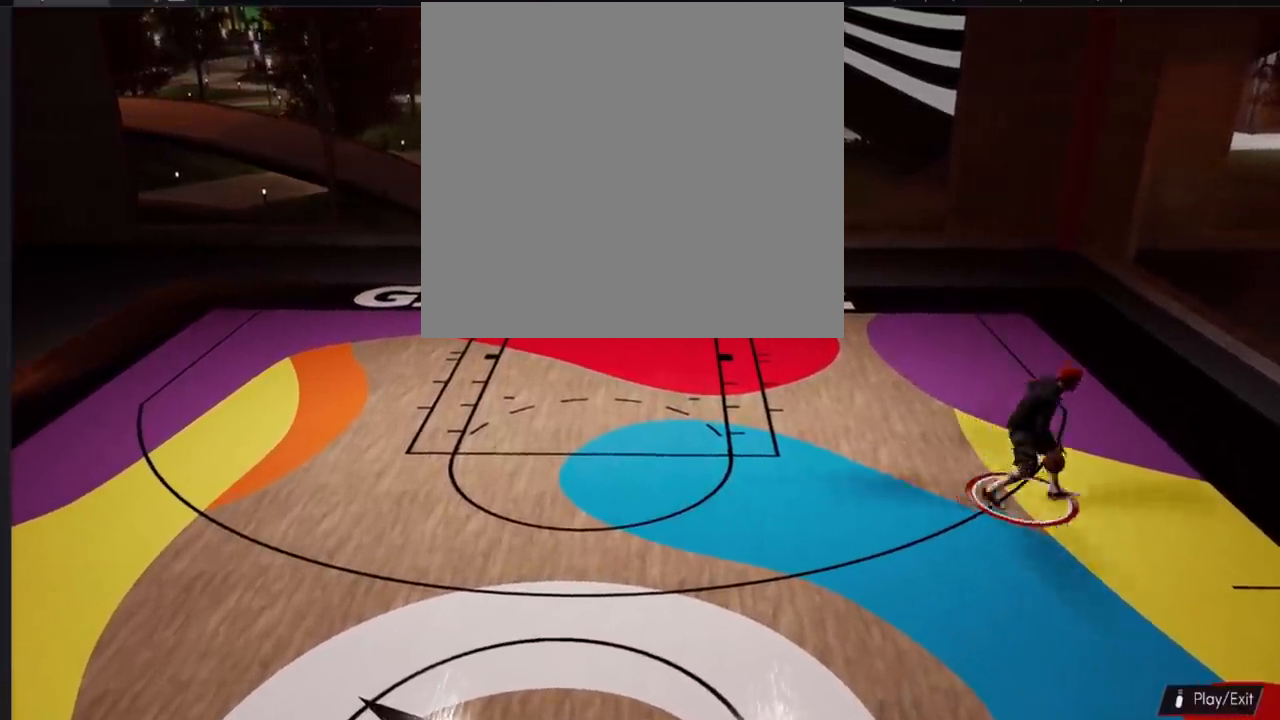
{"buttons": ["SQUARE"], "left_stick": "center", "right_stick": "center", "events": []}
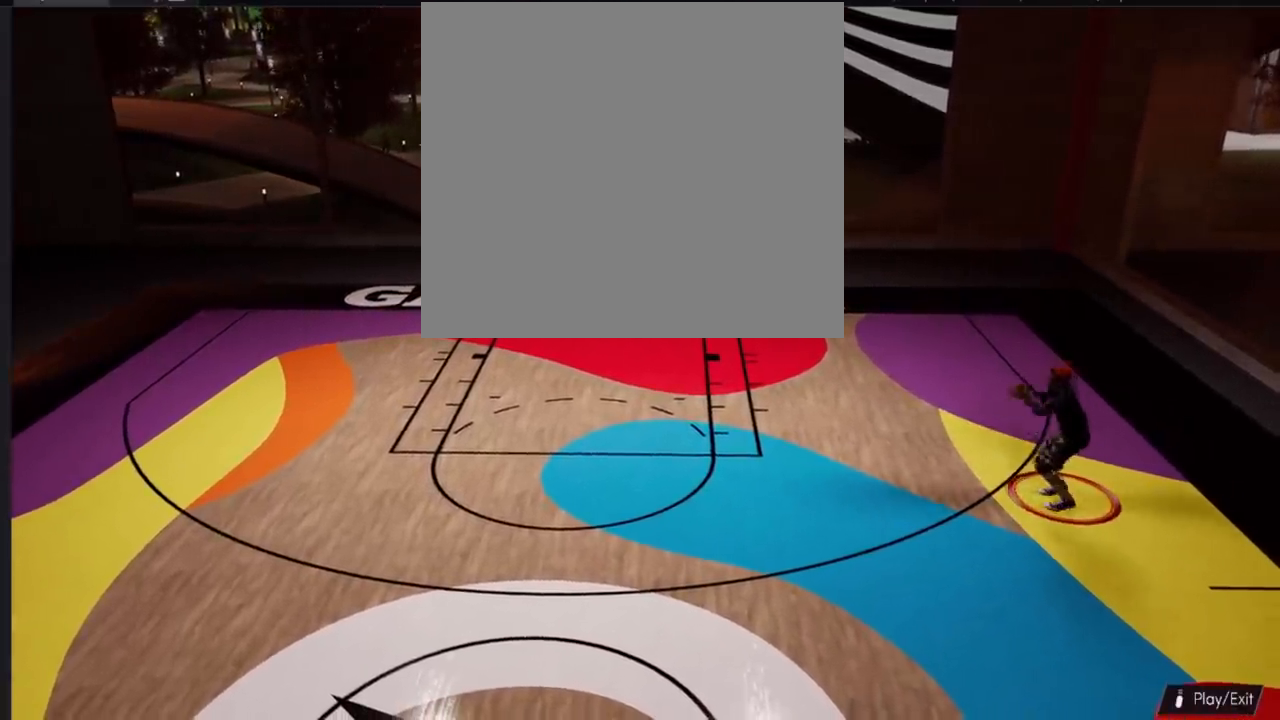
{"buttons": [], "left_stick": "left", "right_stick": "center", "events": [[117, "SQUARE", "up"], [501, "left_stick", "left"]]}
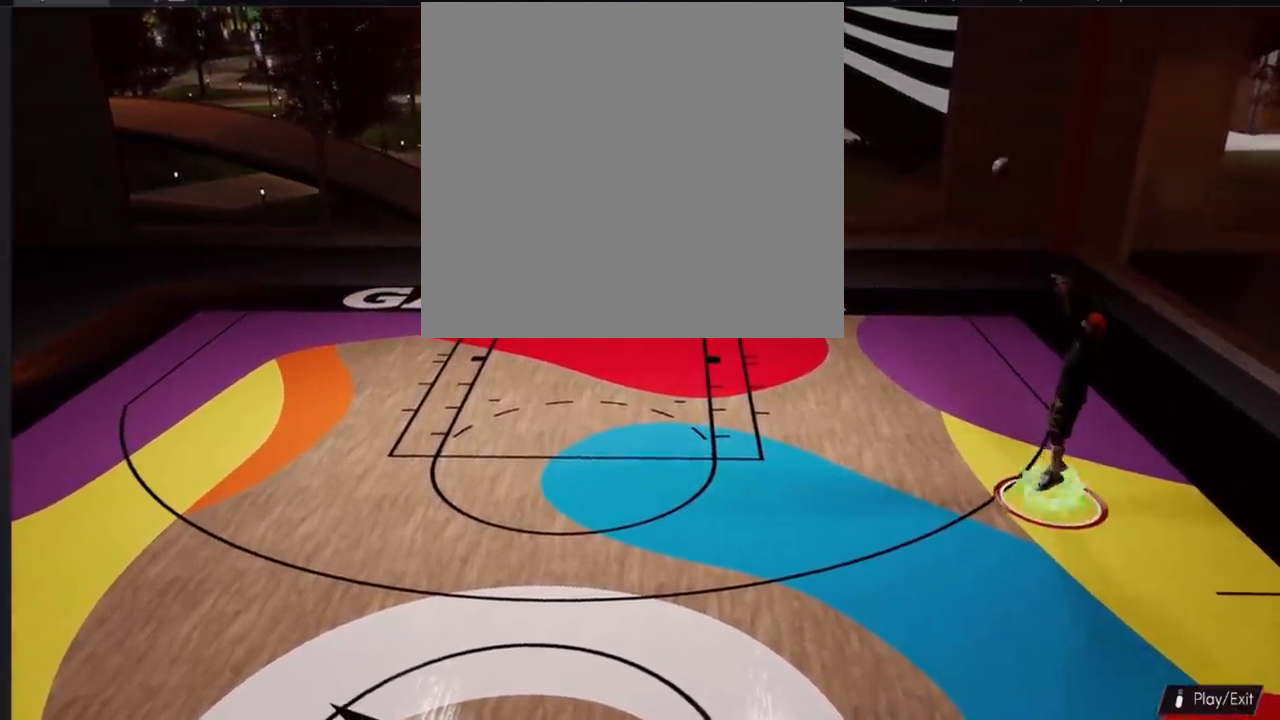
{"buttons": [], "left_stick": "up-left", "right_stick": "center", "events": [[50, "left_stick", "up-left"]]}
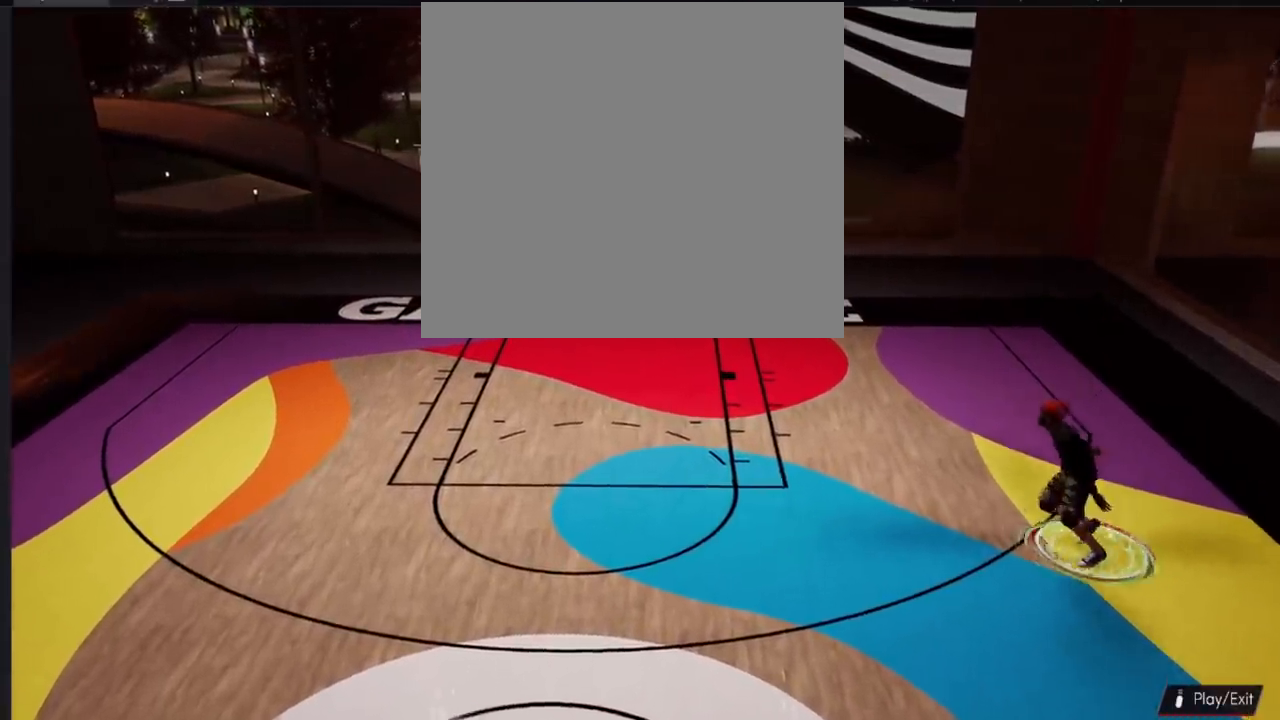
{"buttons": [], "left_stick": "up-left", "right_stick": "center", "events": []}
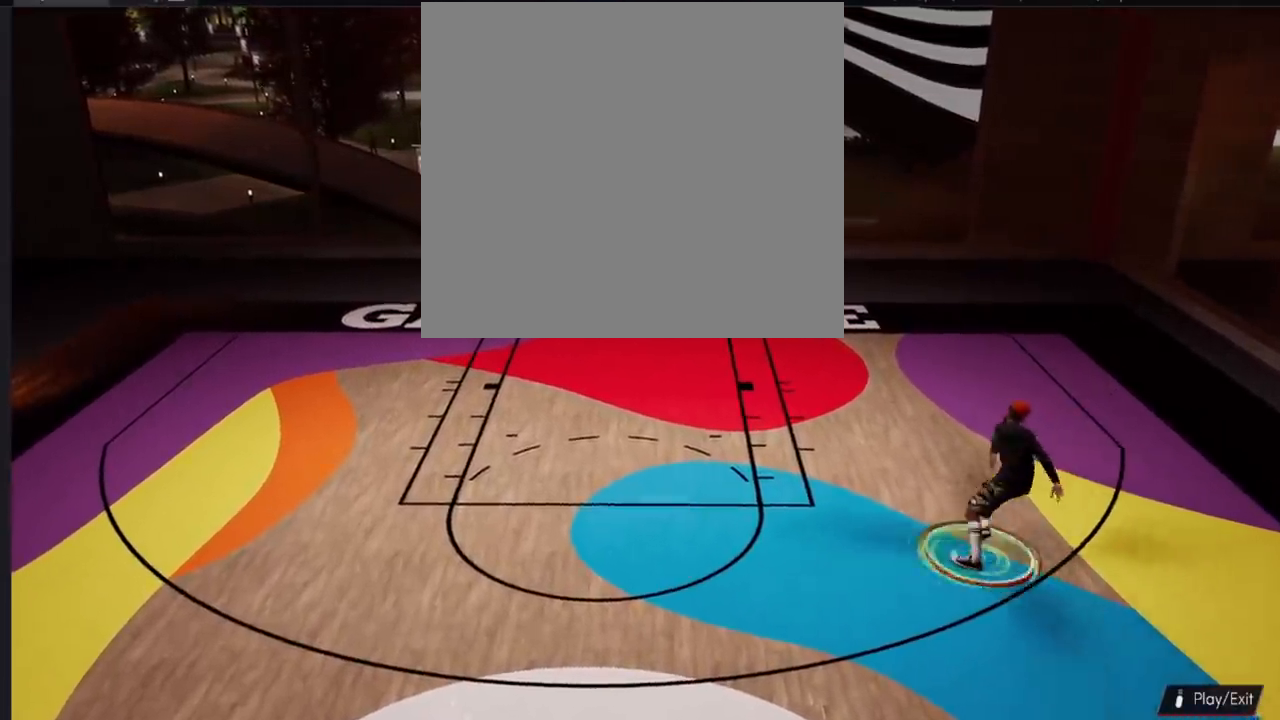
{"buttons": [], "left_stick": "up-left", "right_stick": "center", "events": []}
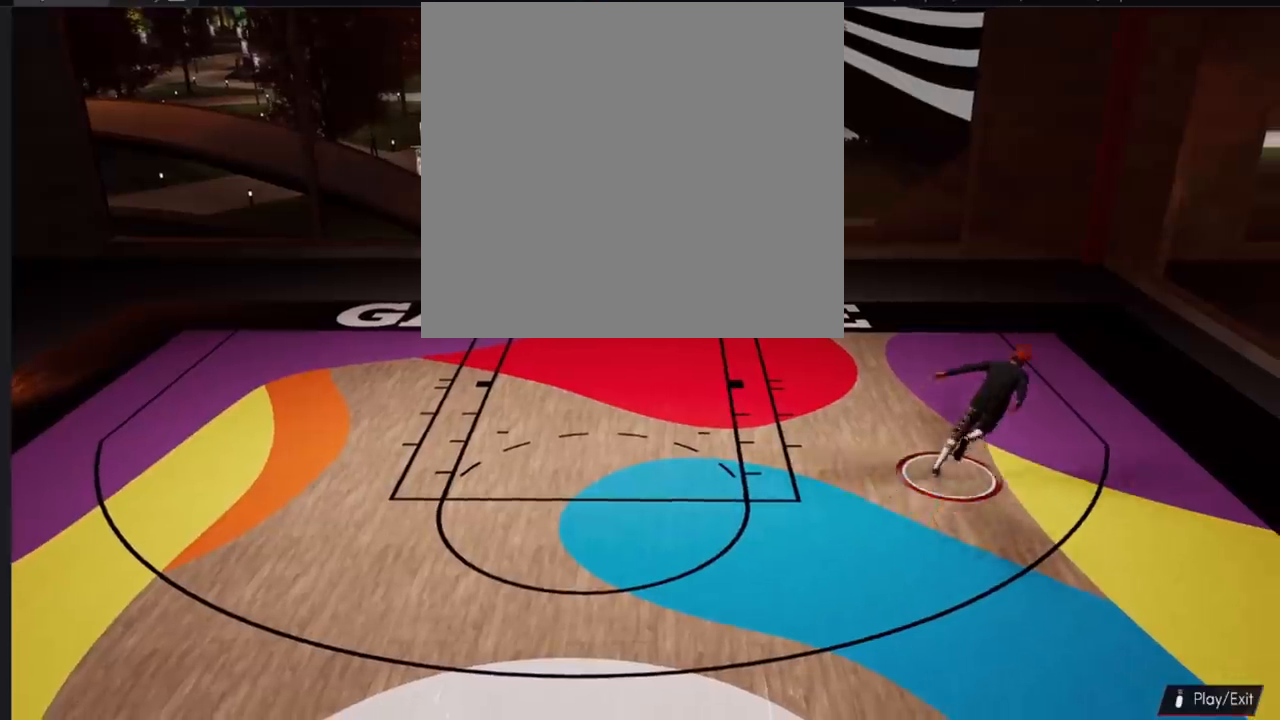
{"buttons": [], "left_stick": "up-left", "right_stick": "center", "events": []}
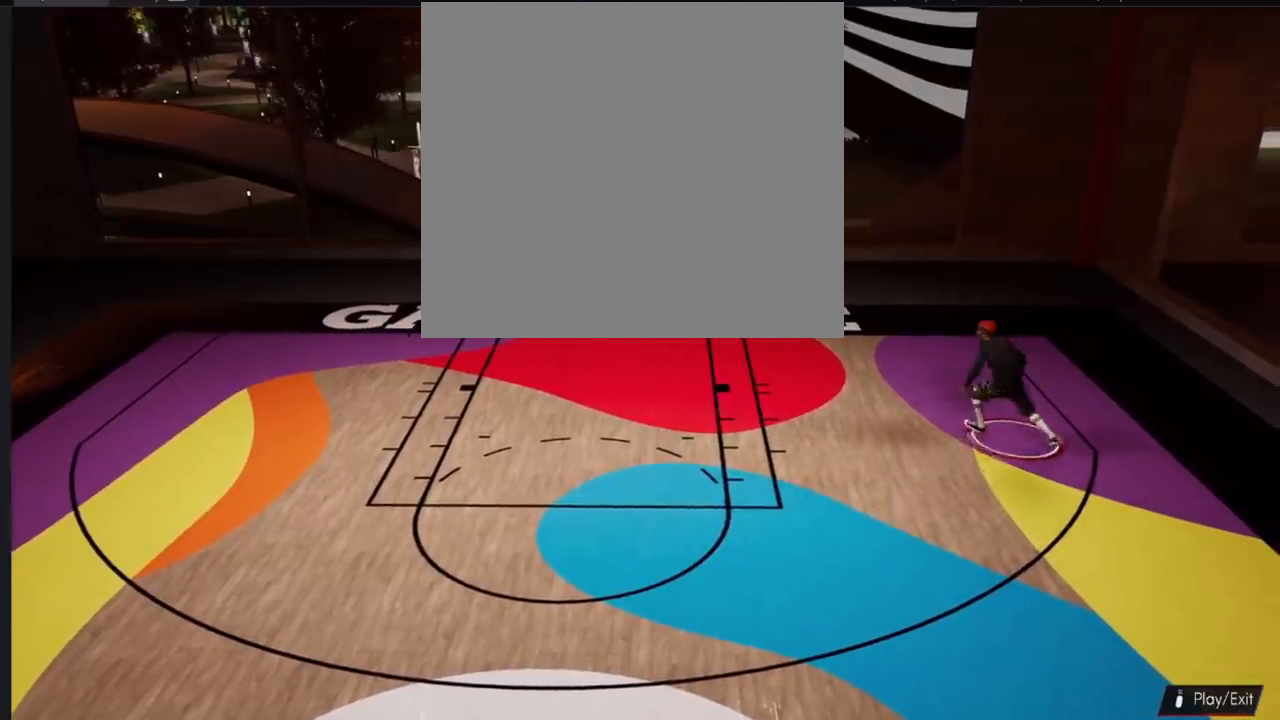
{"buttons": [], "left_stick": "up-left", "right_stick": "center", "events": []}
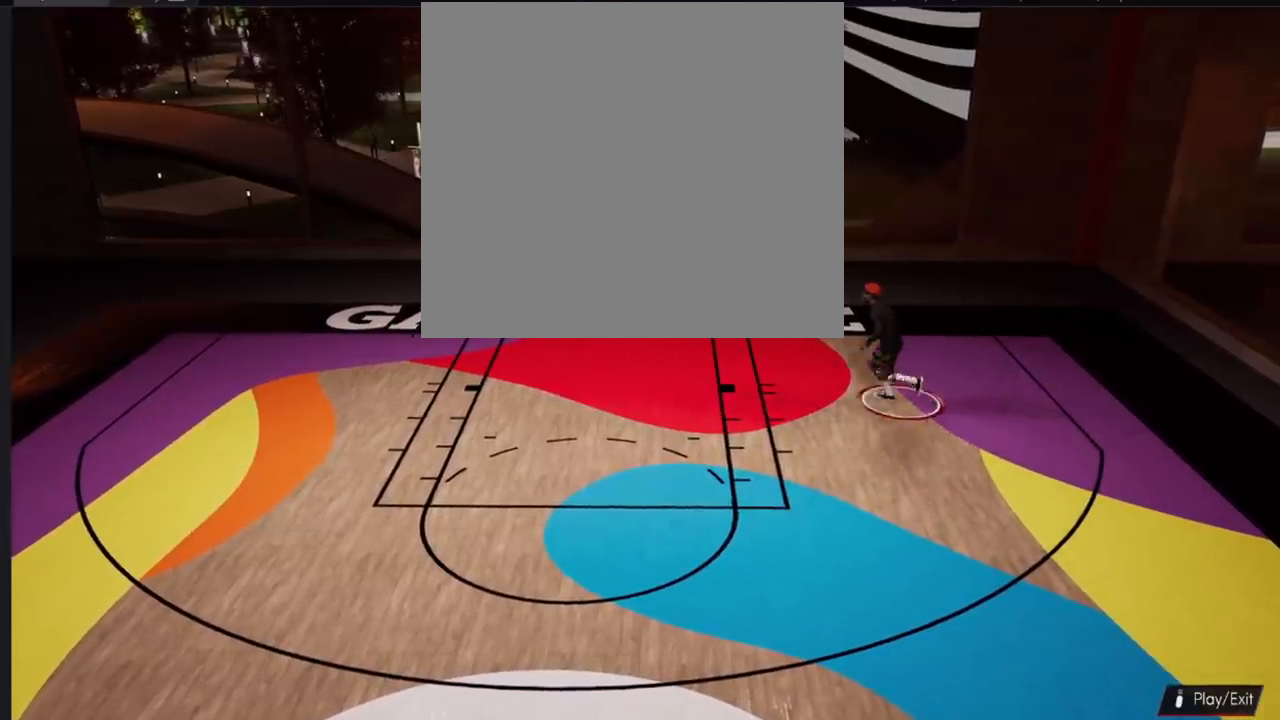
{"buttons": [], "left_stick": "left", "right_stick": "center", "events": [[50, "left_stick", "left"]]}
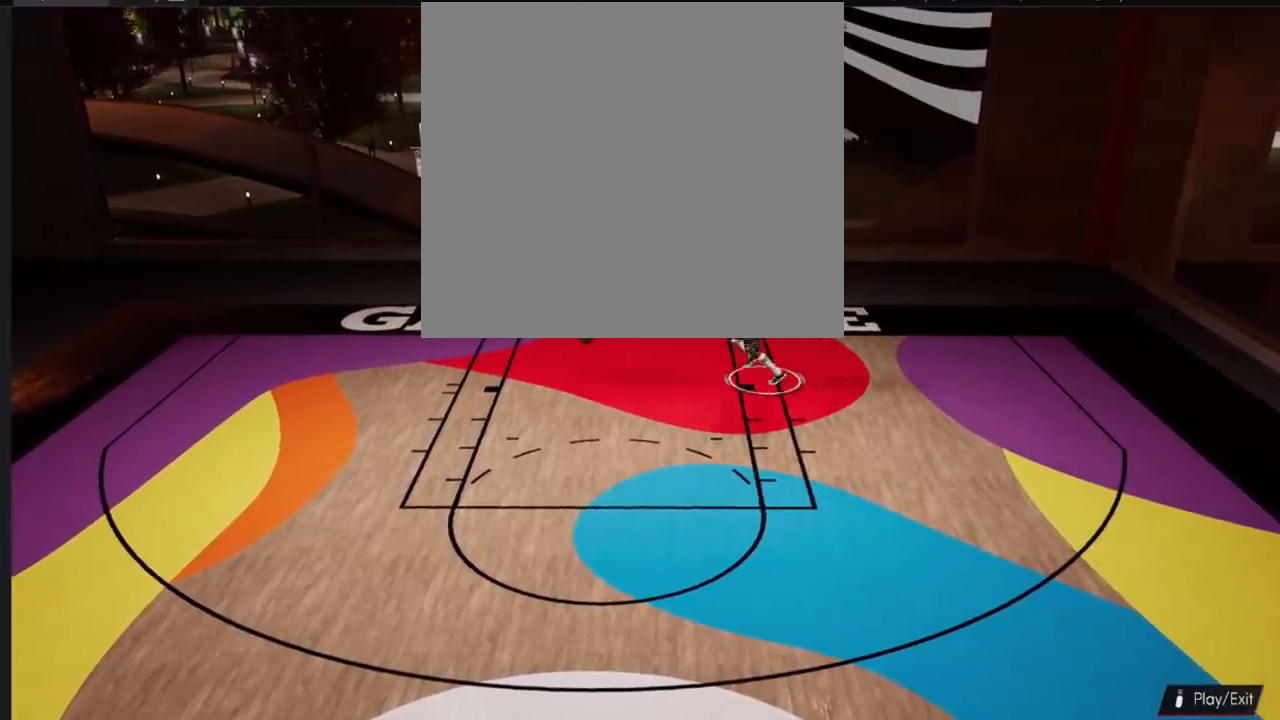
{"buttons": [], "left_stick": "down-left", "right_stick": "center", "events": [[183, "left_stick", "down-left"]]}
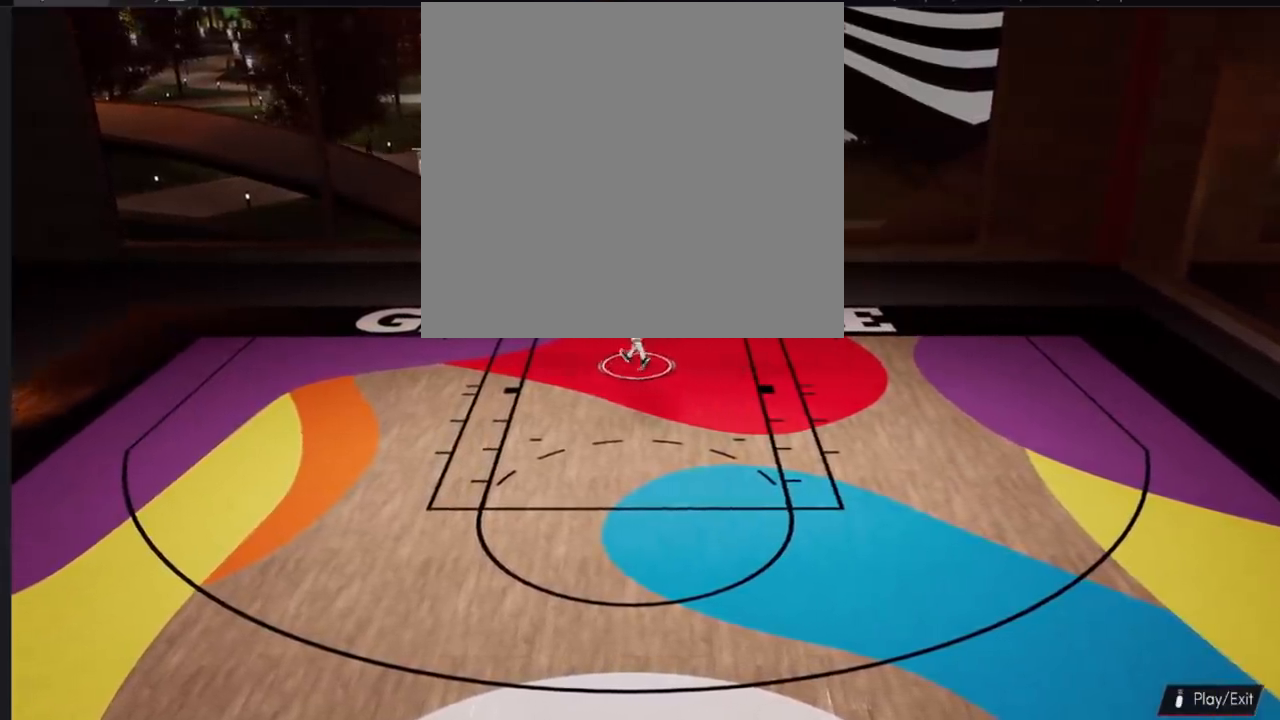
{"buttons": [], "left_stick": "down", "right_stick": "center", "events": [[367, "left_stick", "down"]]}
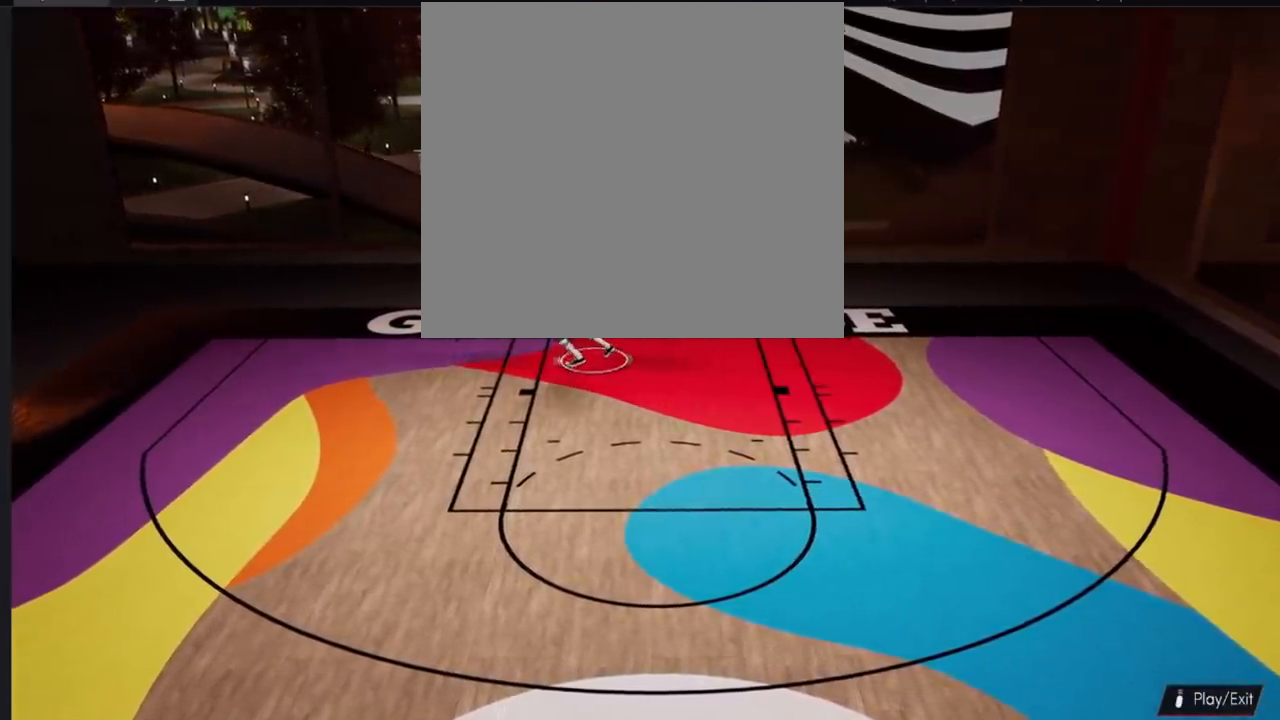
{"buttons": [], "left_stick": "down", "right_stick": "center", "events": []}
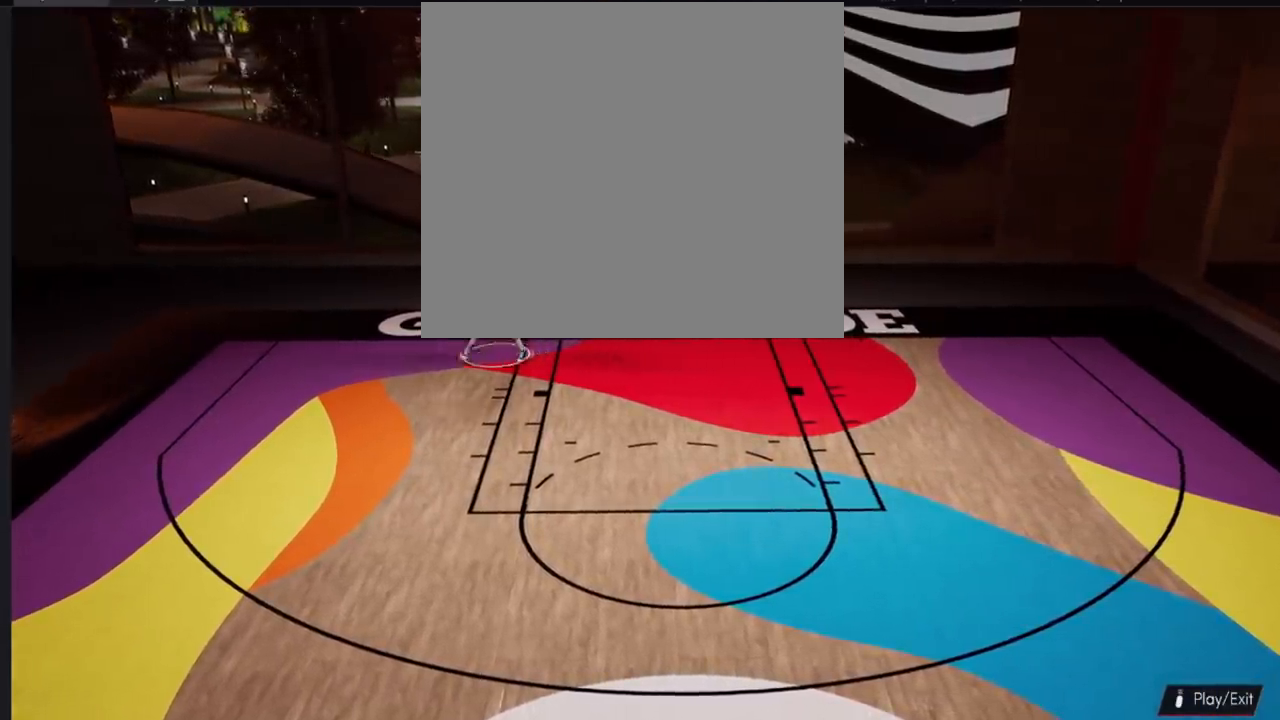
{"buttons": [], "left_stick": "down-right", "right_stick": "center", "events": [[417, "left_stick", "down-right"]]}
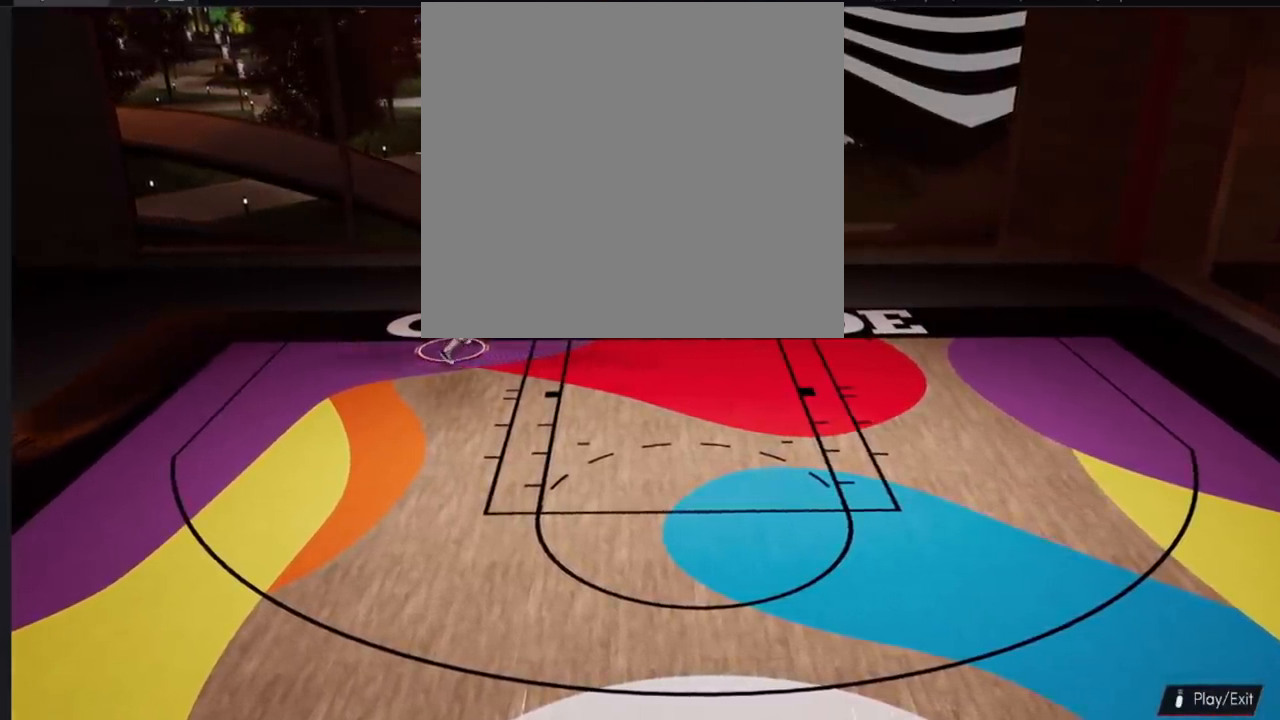
{"buttons": [], "left_stick": "down-right", "right_stick": "center", "events": []}
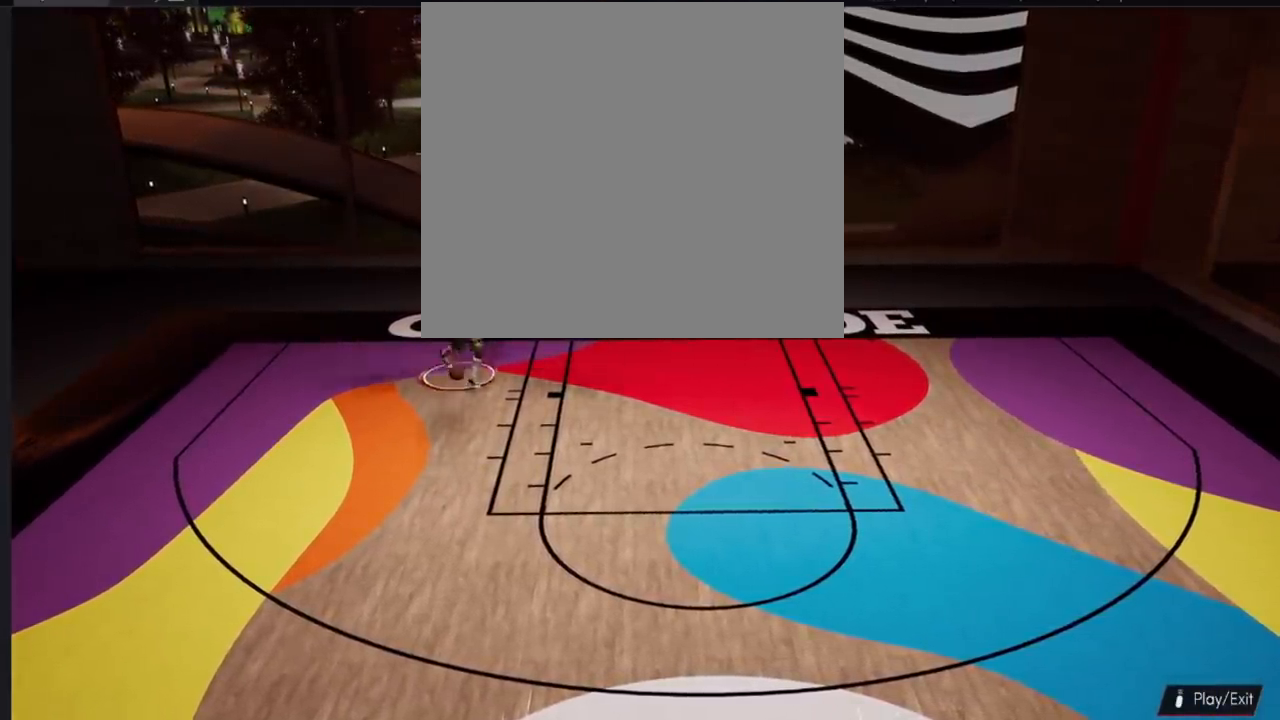
{"buttons": [], "left_stick": "down-right", "right_stick": "center", "events": []}
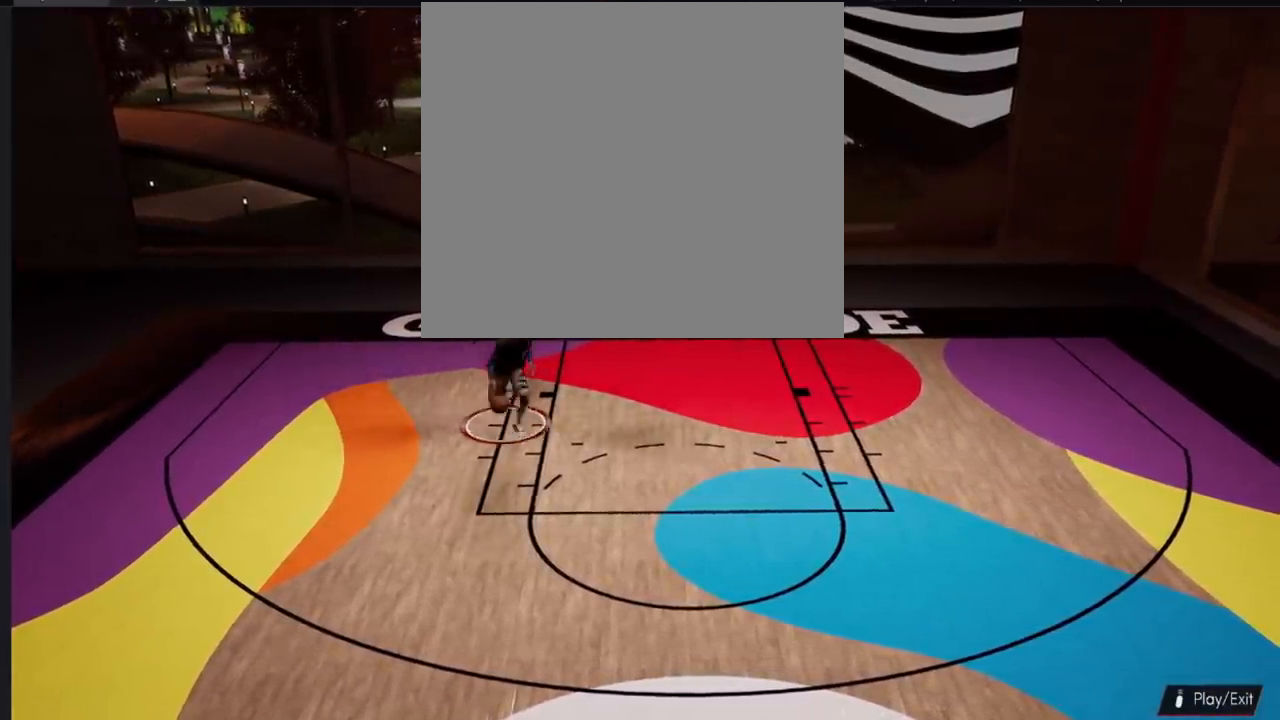
{"buttons": [], "left_stick": "down-right", "right_stick": "center", "events": []}
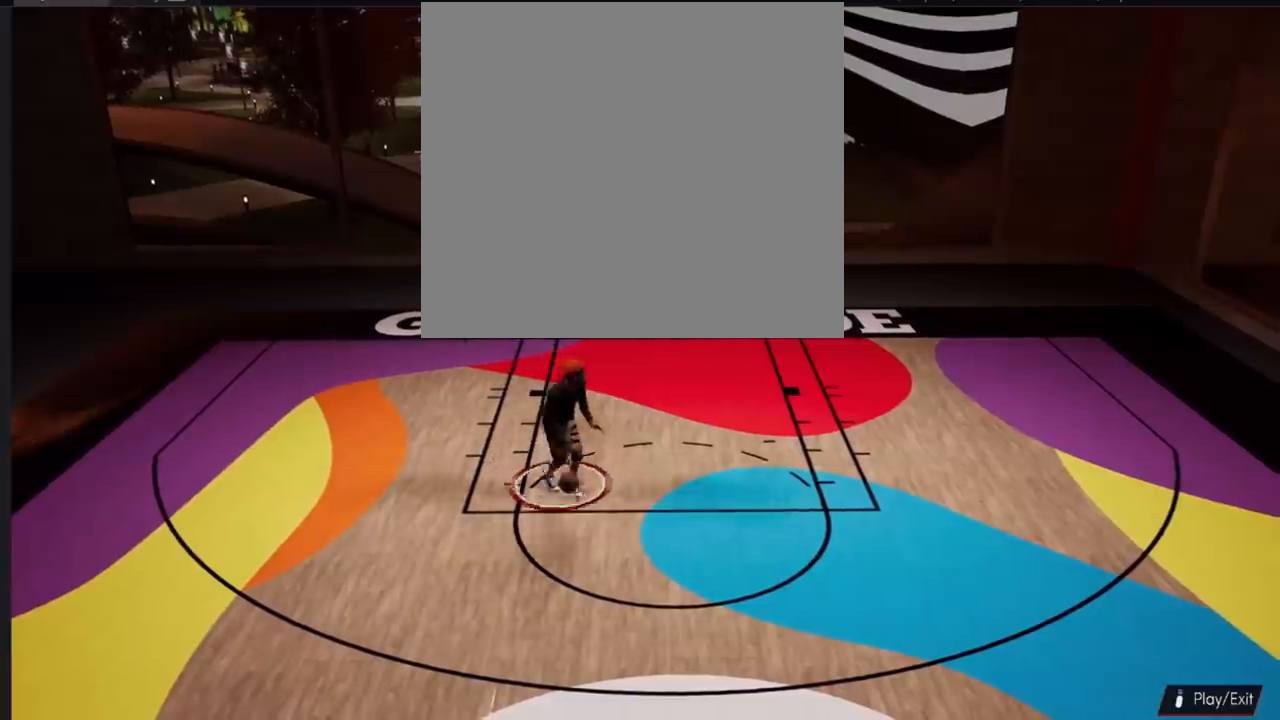
{"buttons": [], "left_stick": "down", "right_stick": "center", "events": [[167, "left_stick", "down"]]}
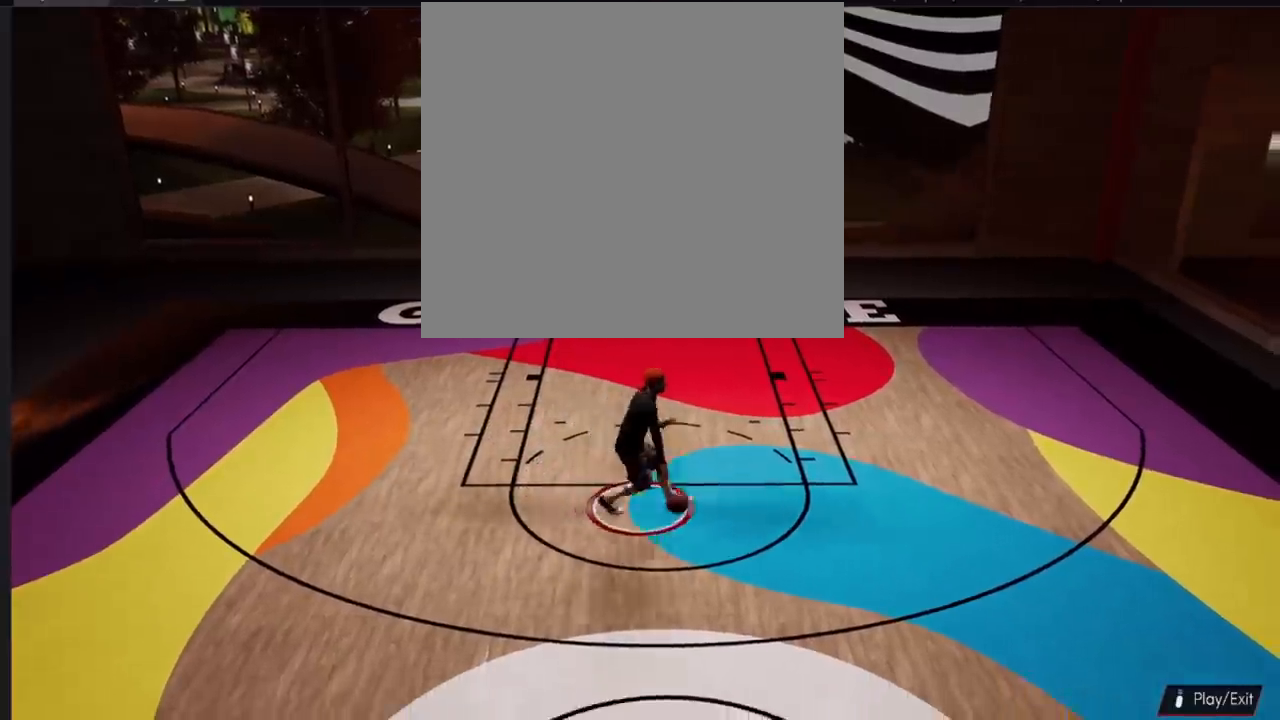
{"buttons": [], "left_stick": "center", "right_stick": "center", "events": [[400, "left_stick", "center"]]}